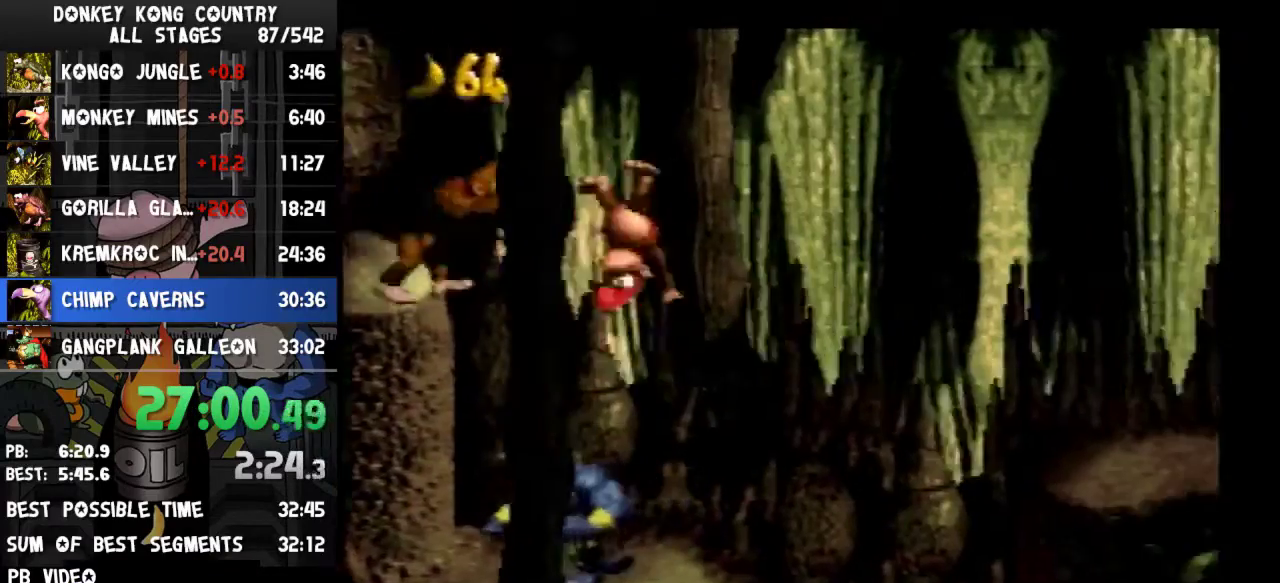
Gameplay with a controller (Nintendo layout); each line is a JSON object with the inputs held at the frame after it. "events" lists button and stick changes between this image and that frame as [ms after this image, input, new state], when the widget could be followed in between. Not read: L3 R3.
{"buttons": ["B", "Y", "DPAD_RIGHT"], "events": [[200, "B", "down"]]}
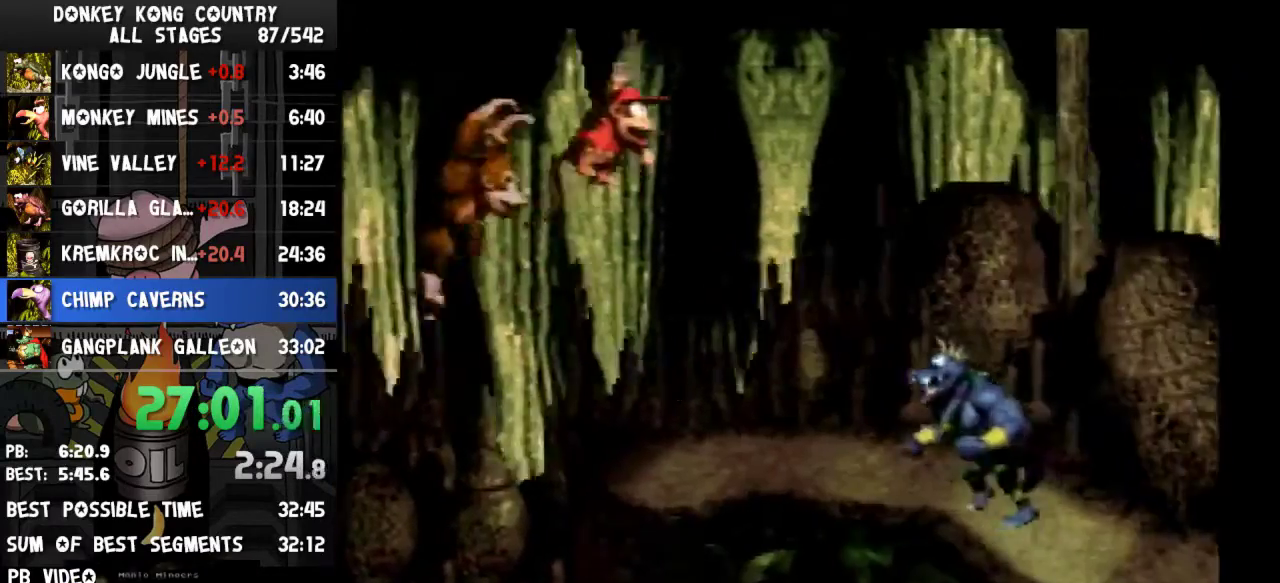
{"buttons": ["B", "Y", "DPAD_RIGHT"], "events": [[367, "DPAD_LEFT", "down"], [367, "DPAD_RIGHT", "up"], [467, "DPAD_LEFT", "up"], [467, "DPAD_RIGHT", "down"]]}
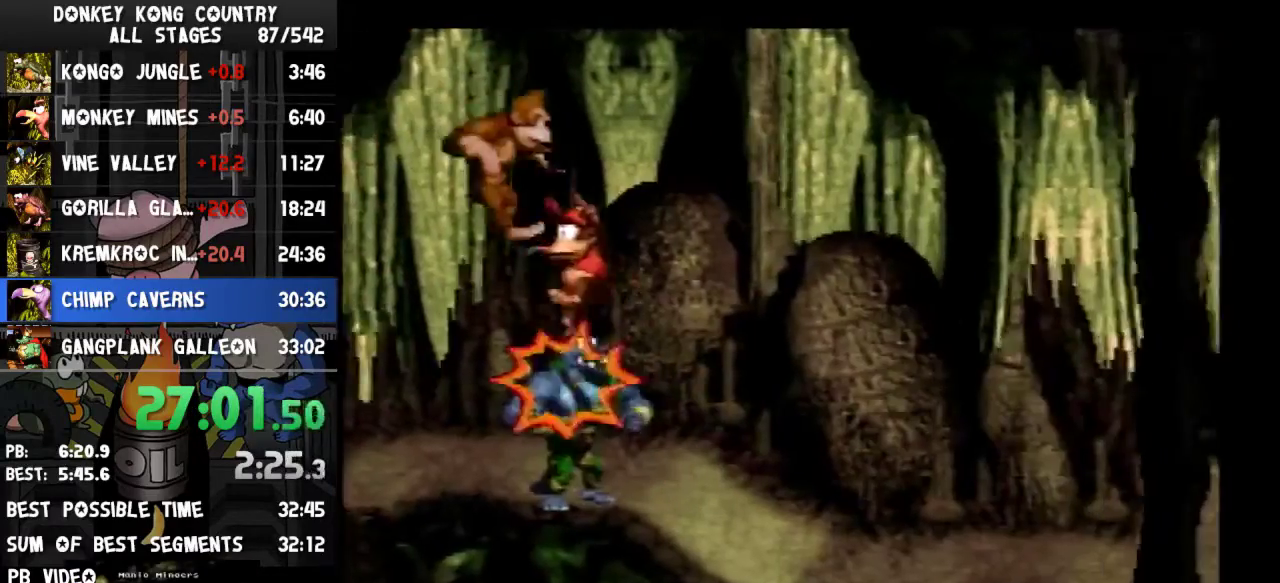
{"buttons": ["Y", "DPAD_RIGHT"], "events": [[400, "B", "up"], [400, "Y", "up"], [467, "Y", "down"]]}
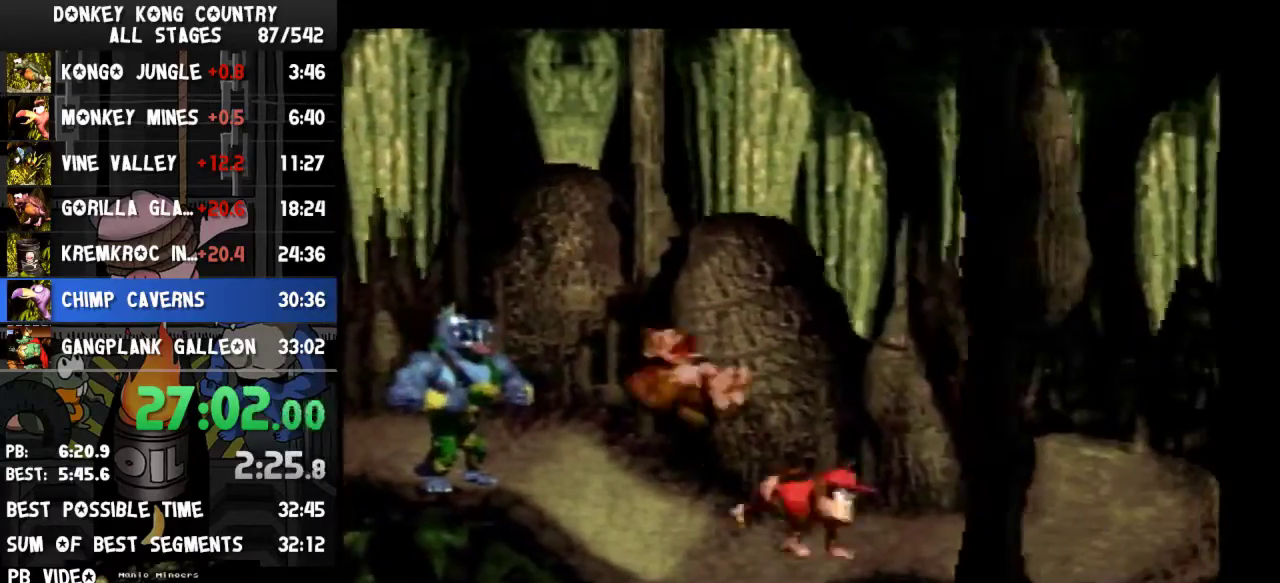
{"buttons": ["B", "Y", "DPAD_RIGHT"], "events": [[367, "B", "down"]]}
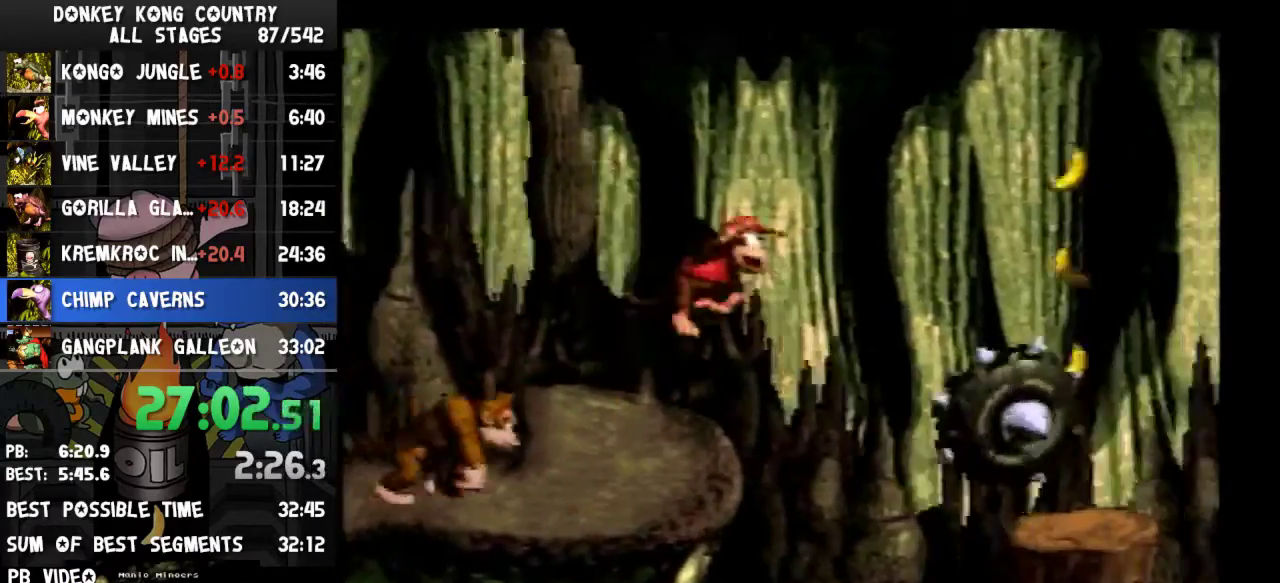
{"buttons": ["Y"], "events": [[100, "B", "up"], [433, "DPAD_RIGHT", "up"]]}
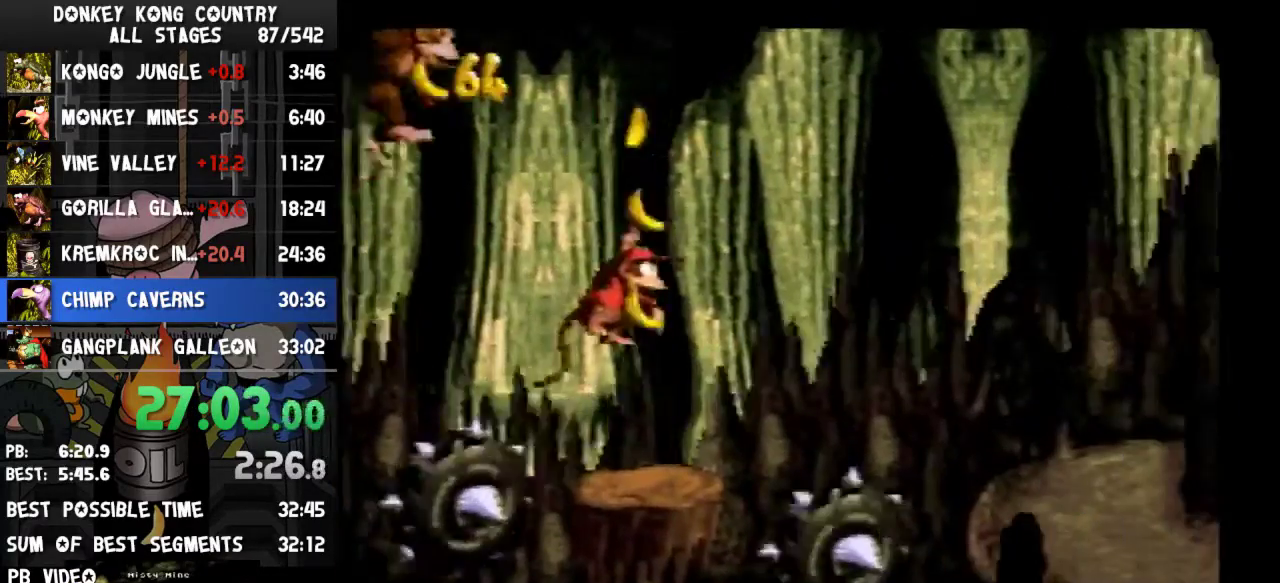
{"buttons": ["Y", "DPAD_RIGHT"], "events": [[100, "B", "down"], [167, "DPAD_RIGHT", "down"], [367, "B", "up"]]}
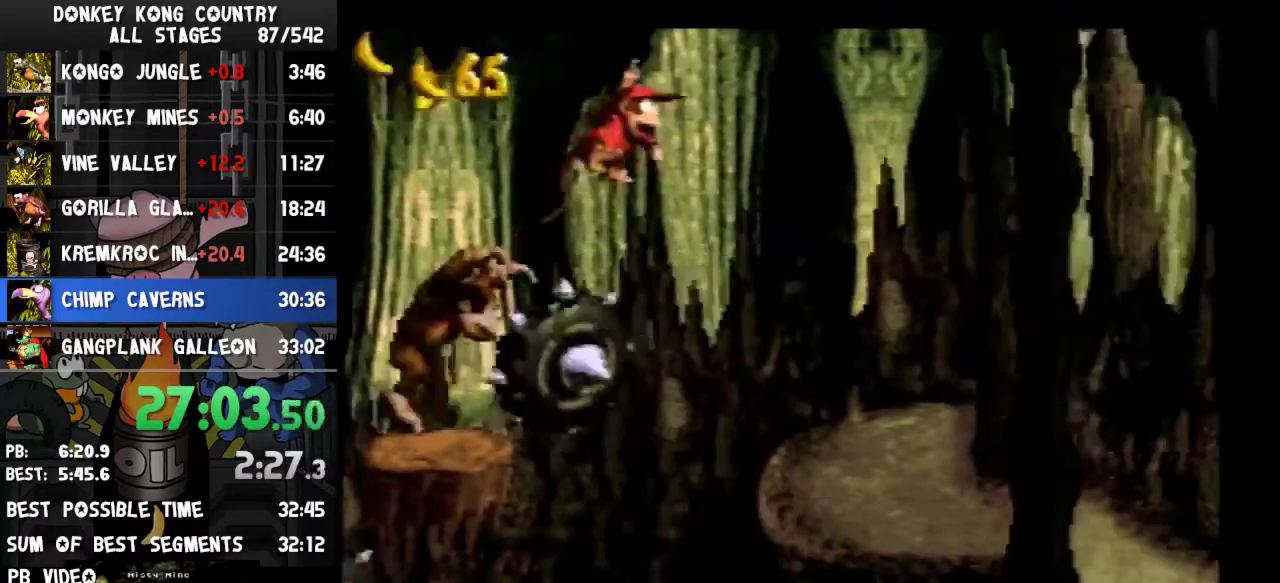
{"buttons": ["Y", "DPAD_RIGHT"], "events": []}
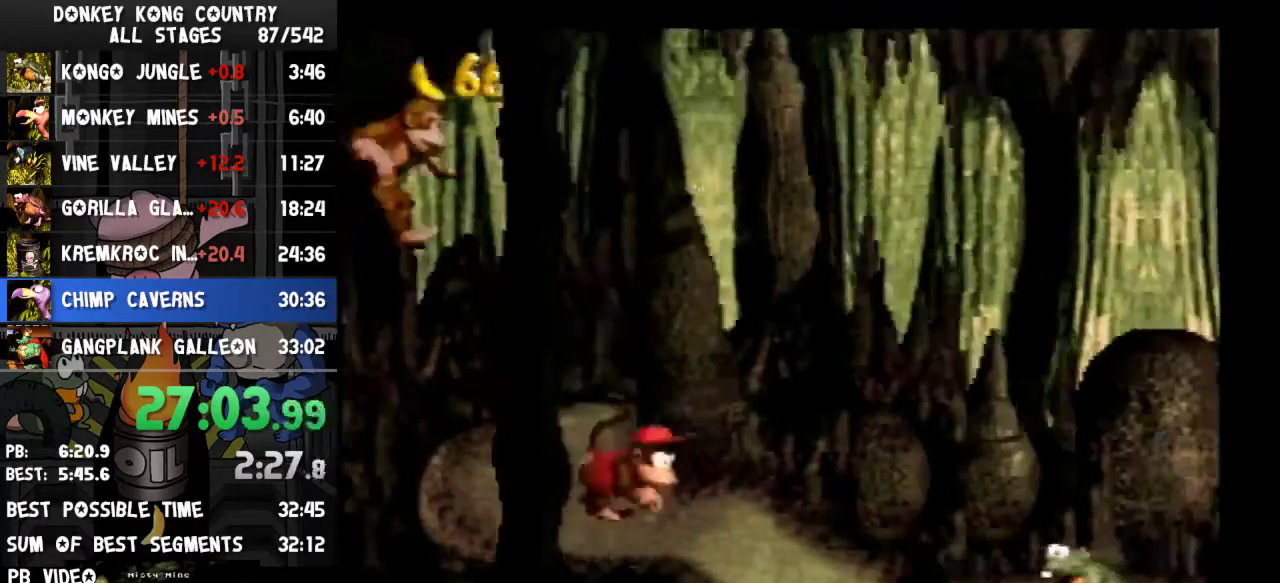
{"buttons": ["Y", "DPAD_RIGHT"], "events": [[100, "Y", "up"], [200, "Y", "down"]]}
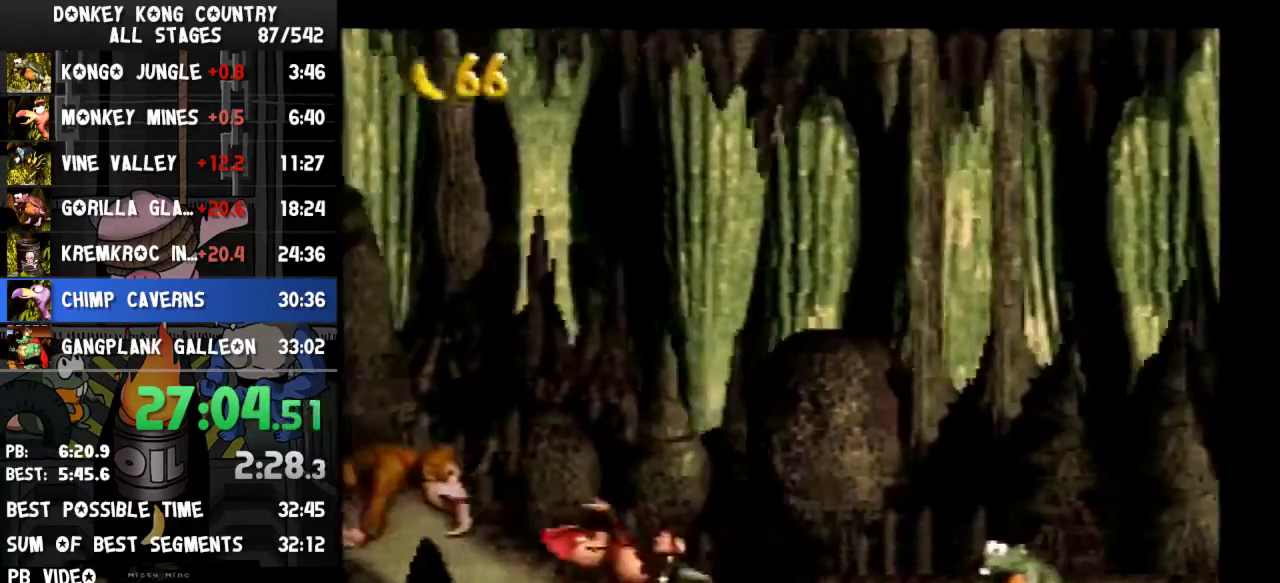
{"buttons": ["Y", "DPAD_RIGHT"], "events": []}
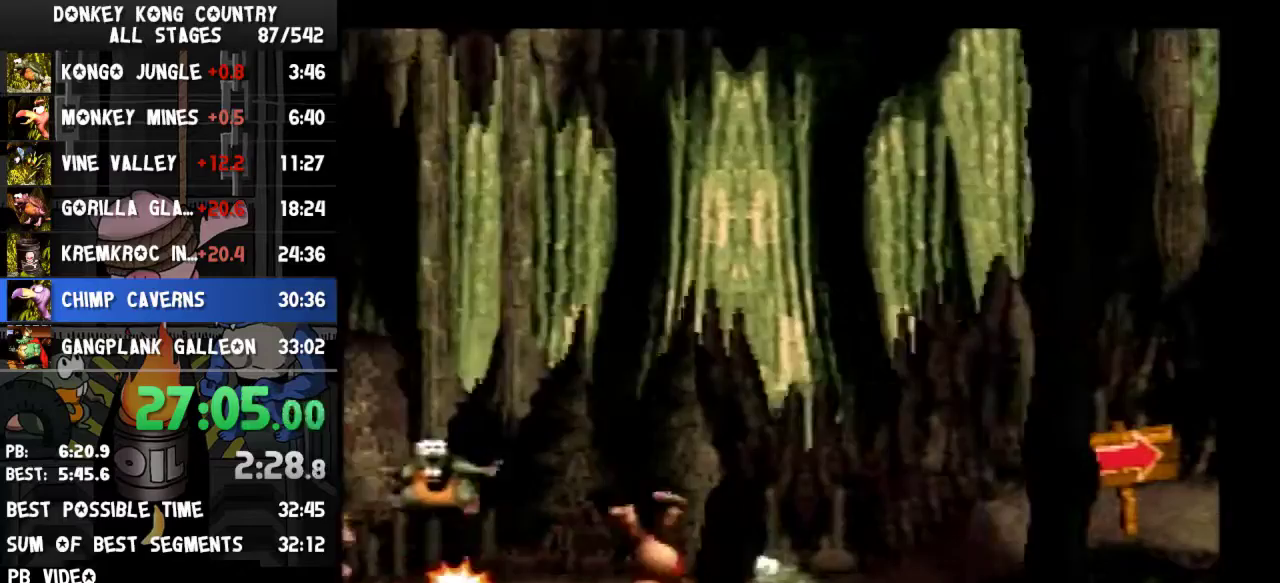
{"buttons": ["Y", "DPAD_RIGHT"], "events": []}
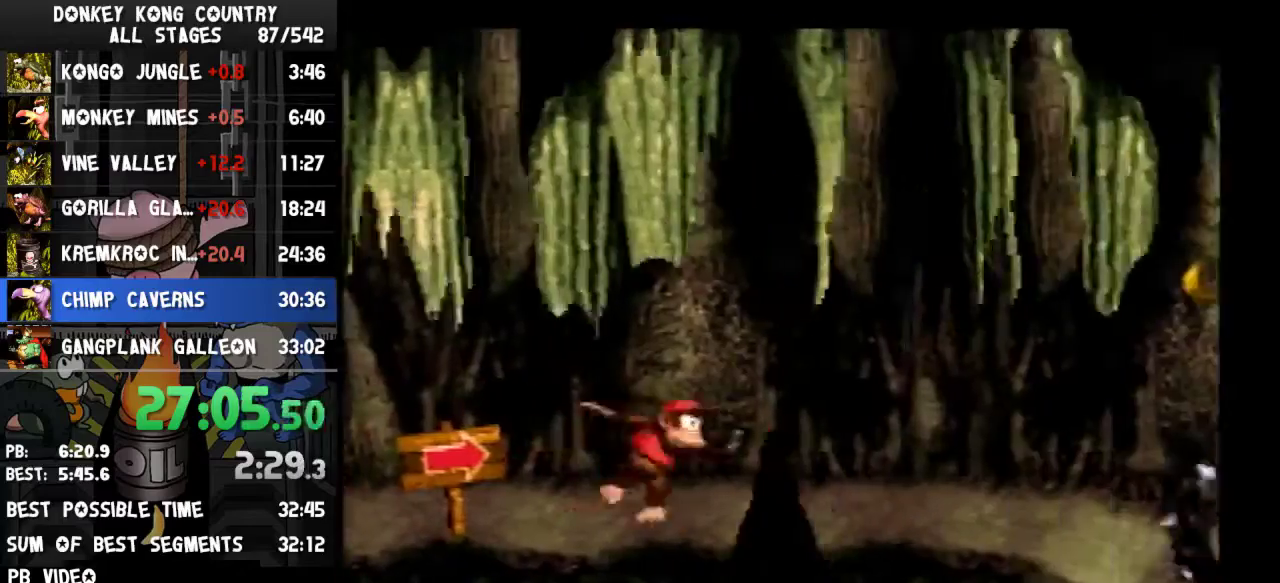
{"buttons": ["Y", "DPAD_RIGHT"], "events": [[67, "Y", "up"], [133, "Y", "down"], [333, "B", "down"], [433, "B", "up"]]}
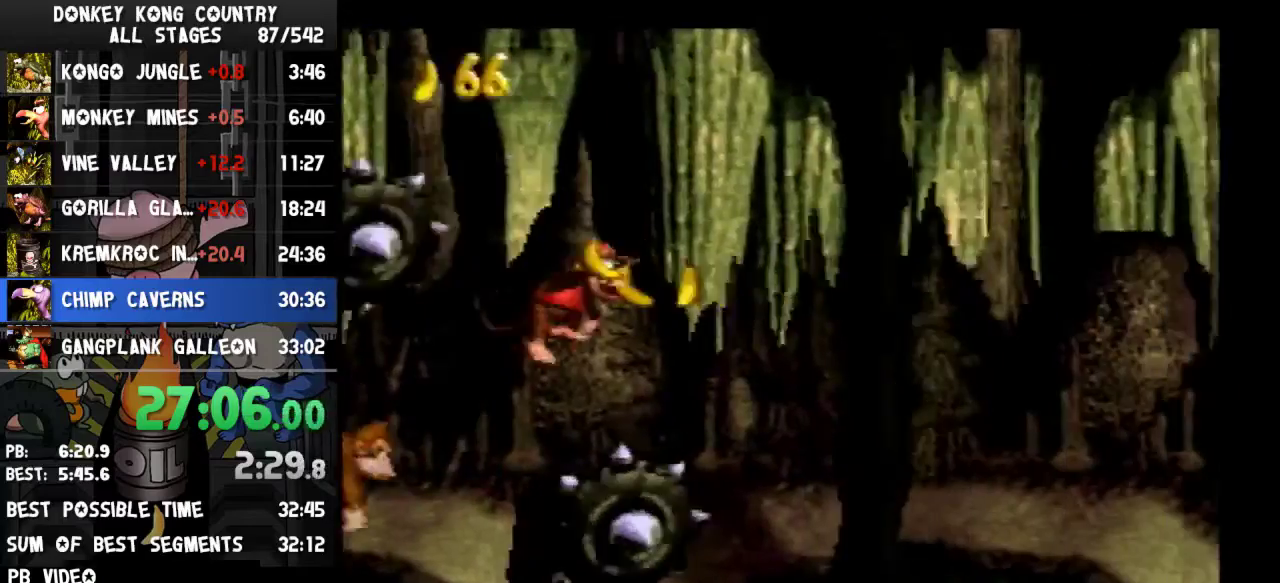
{"buttons": ["Y", "DPAD_RIGHT"], "events": [[400, "Y", "up"], [500, "Y", "down"]]}
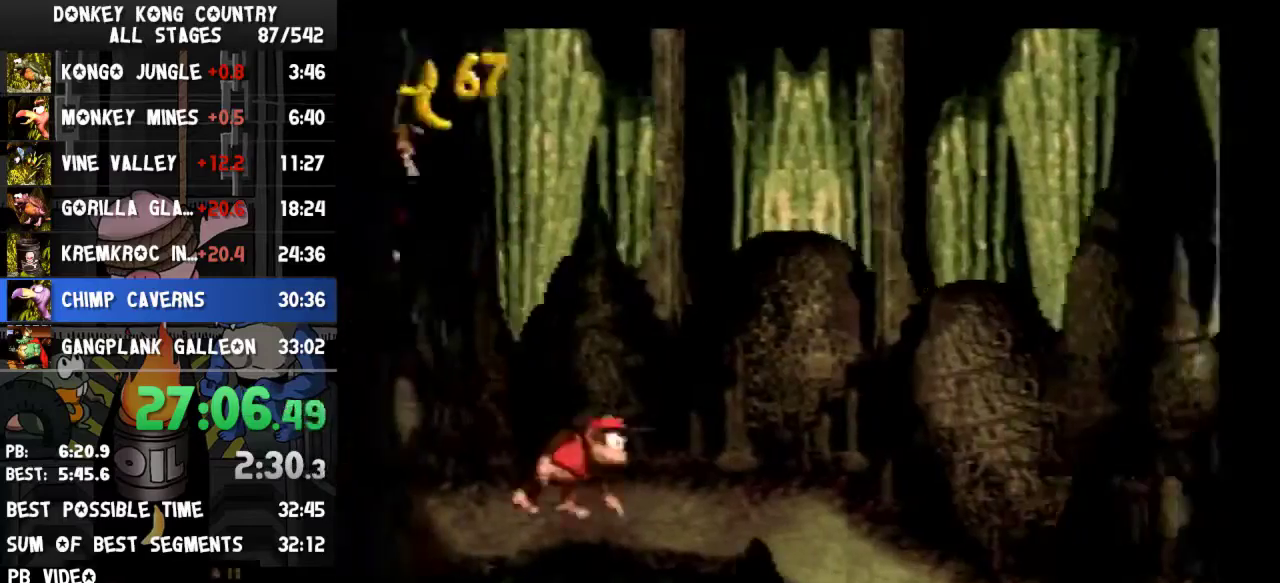
{"buttons": ["Y", "DPAD_RIGHT"], "events": [[167, "B", "down"], [267, "B", "up"]]}
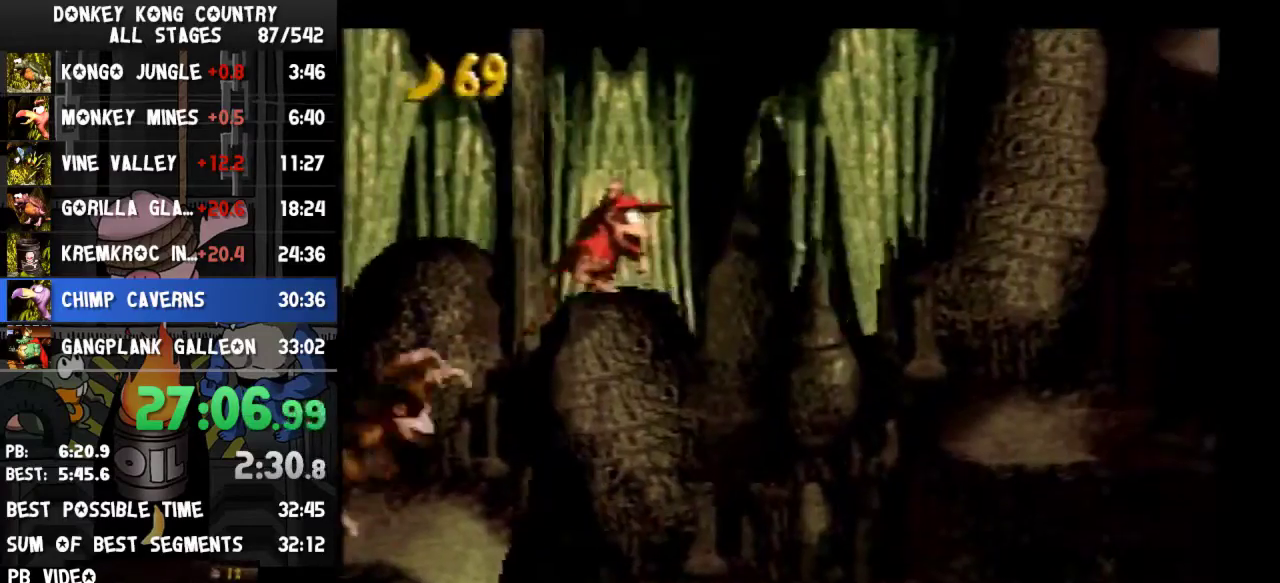
{"buttons": ["Y", "DPAD_RIGHT"], "events": []}
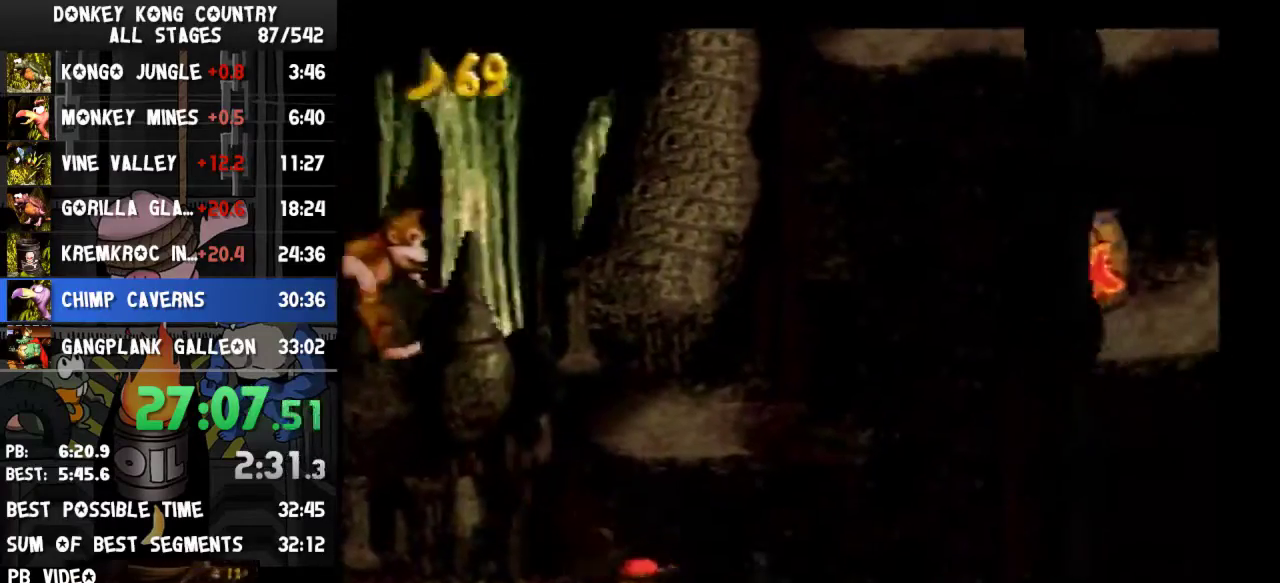
{"buttons": ["Y", "DPAD_RIGHT"], "events": []}
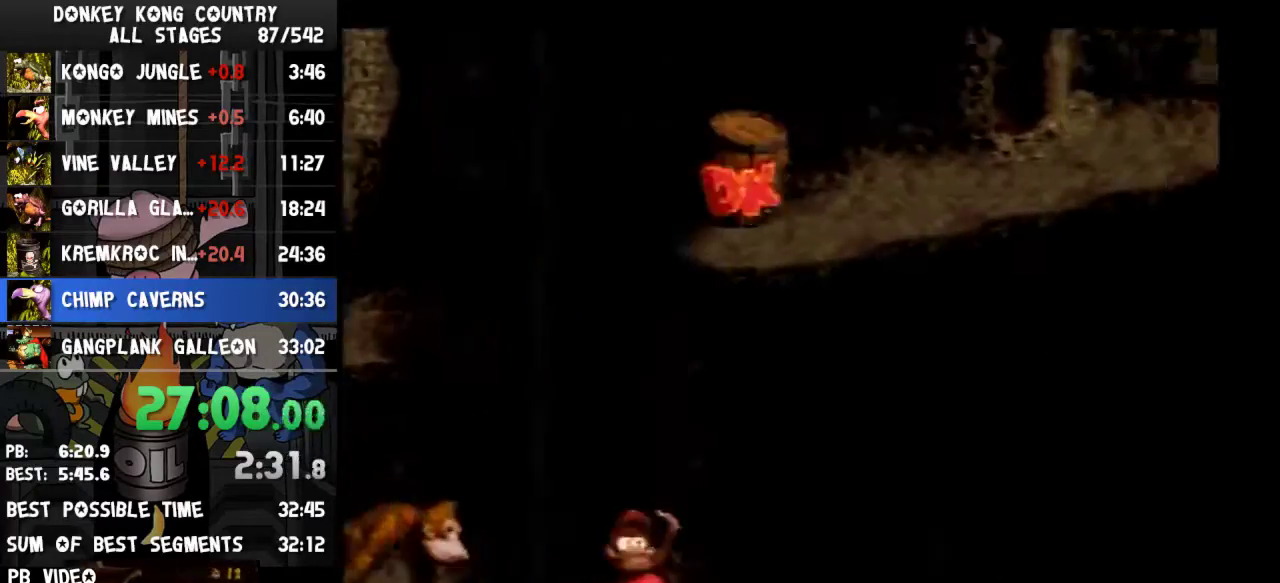
{"buttons": ["Y", "DPAD_RIGHT"], "events": []}
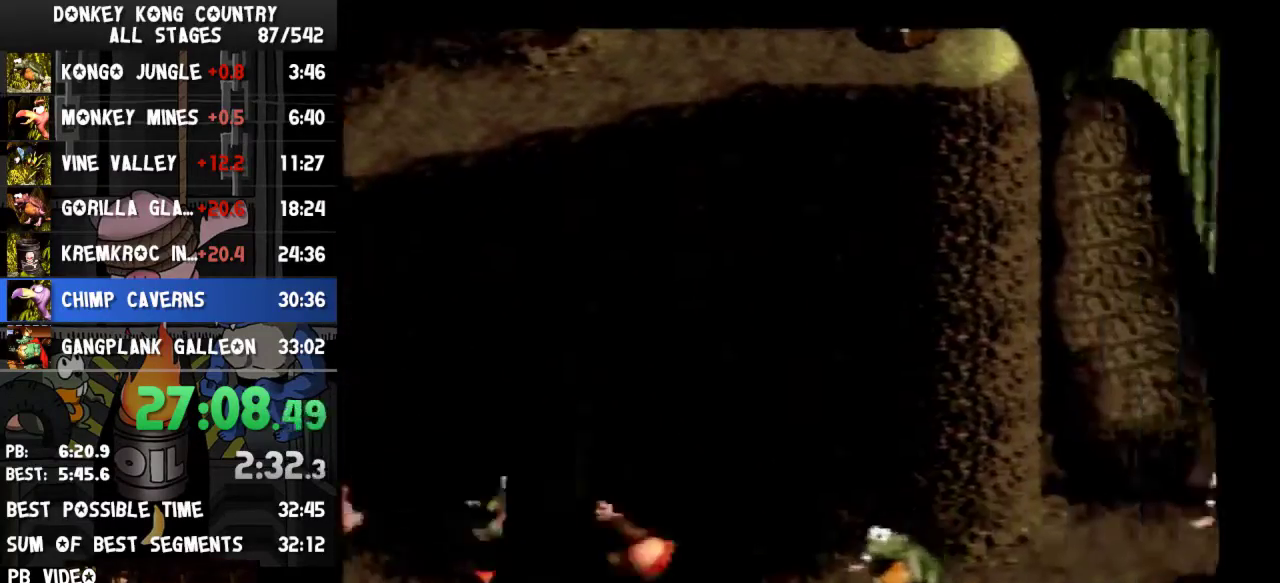
{"buttons": ["Y", "DPAD_RIGHT"], "events": []}
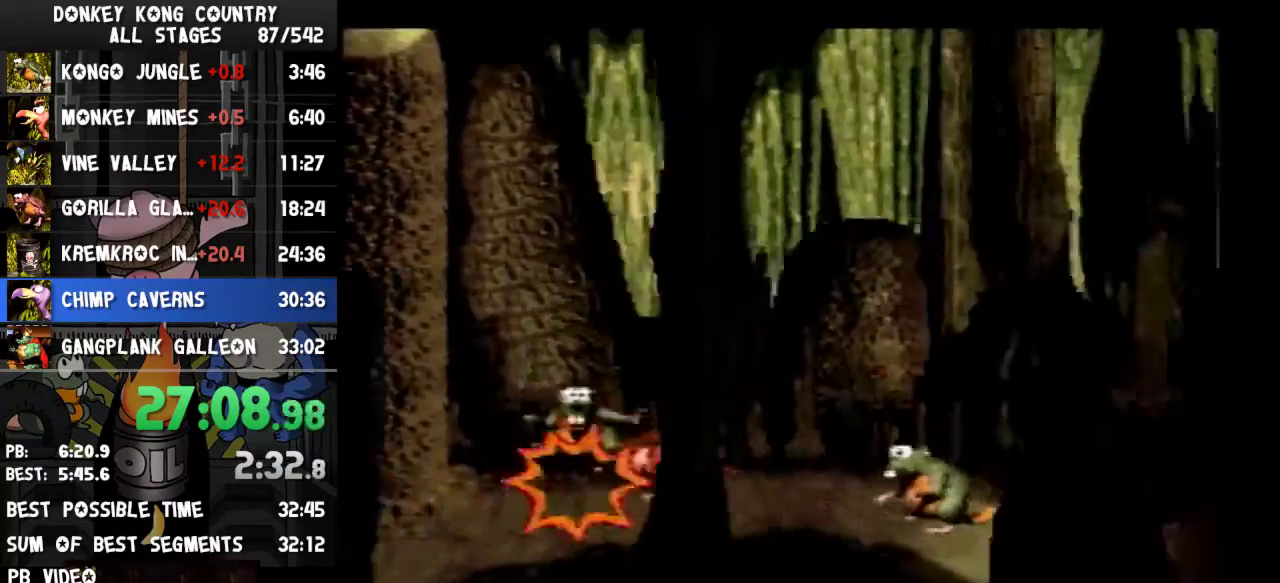
{"buttons": ["Y", "DPAD_RIGHT"], "events": [[400, "Y", "up"], [467, "Y", "down"]]}
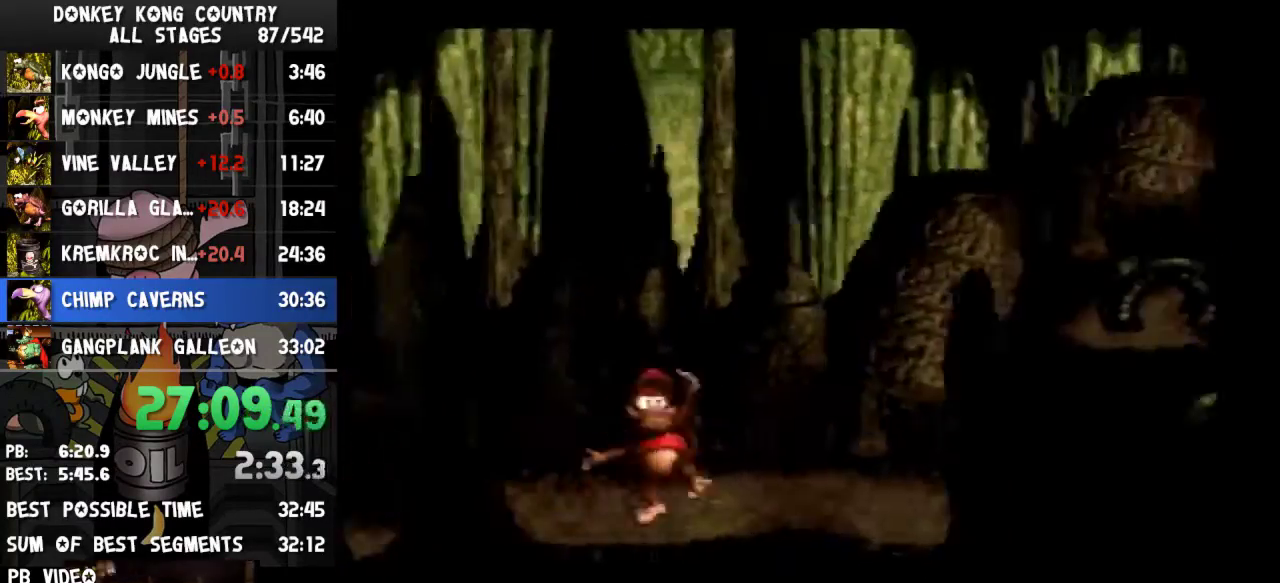
{"buttons": ["Y"], "events": [[100, "B", "down"], [367, "DPAD_RIGHT", "up"], [467, "B", "up"]]}
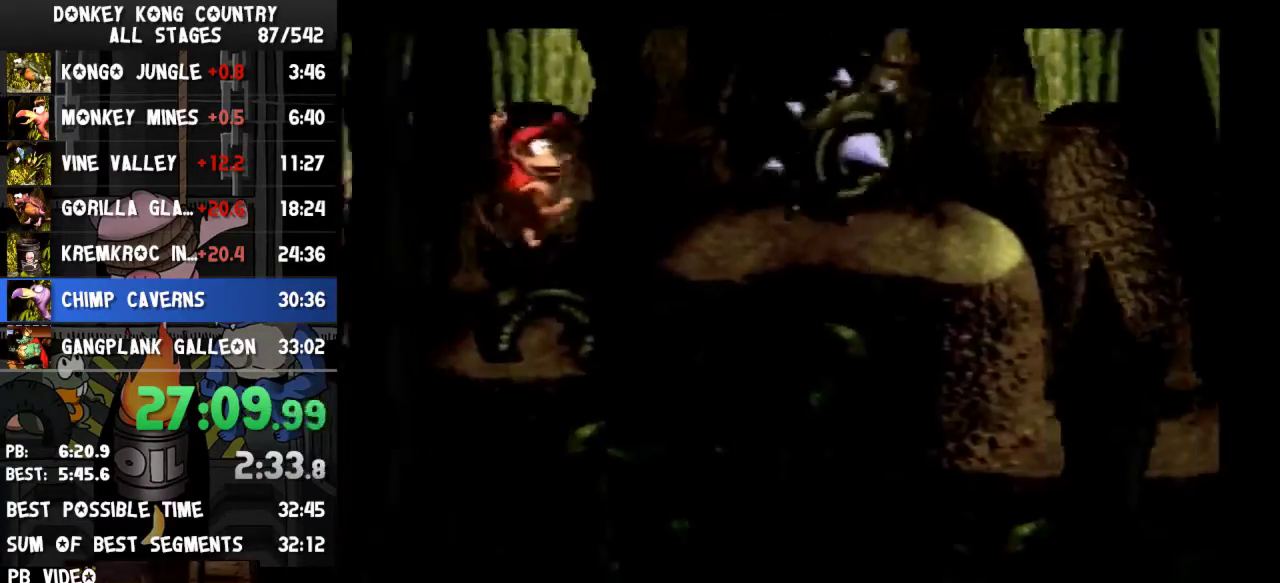
{"buttons": ["B", "Y", "DPAD_RIGHT"], "events": [[100, "B", "down"], [167, "DPAD_RIGHT", "down"]]}
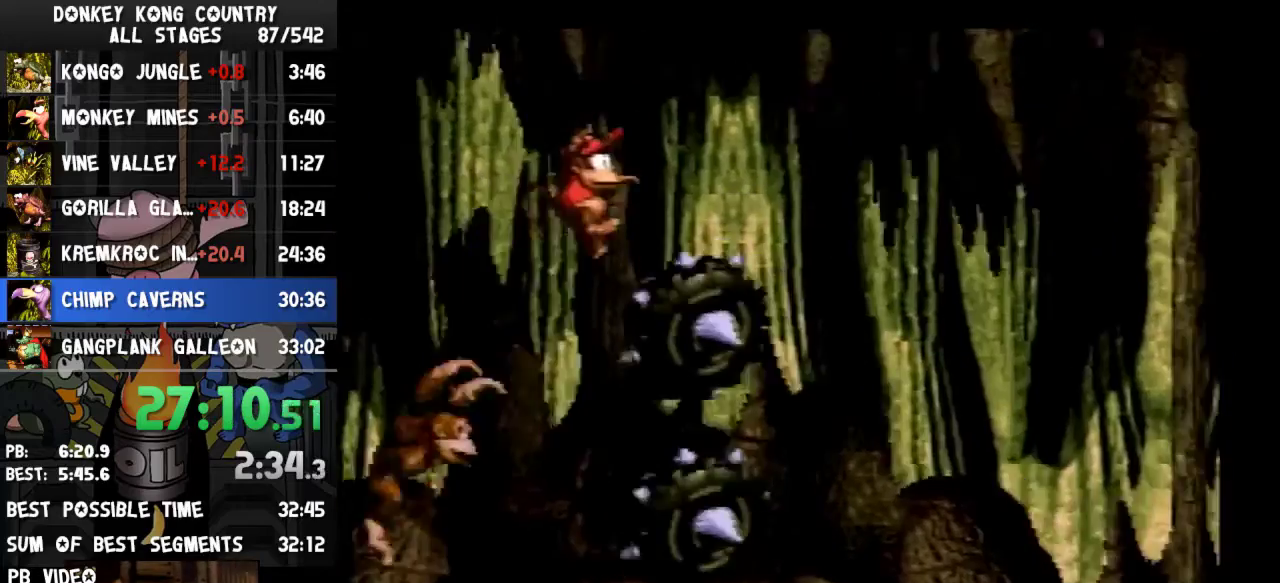
{"buttons": ["B", "Y", "DPAD_RIGHT"], "events": []}
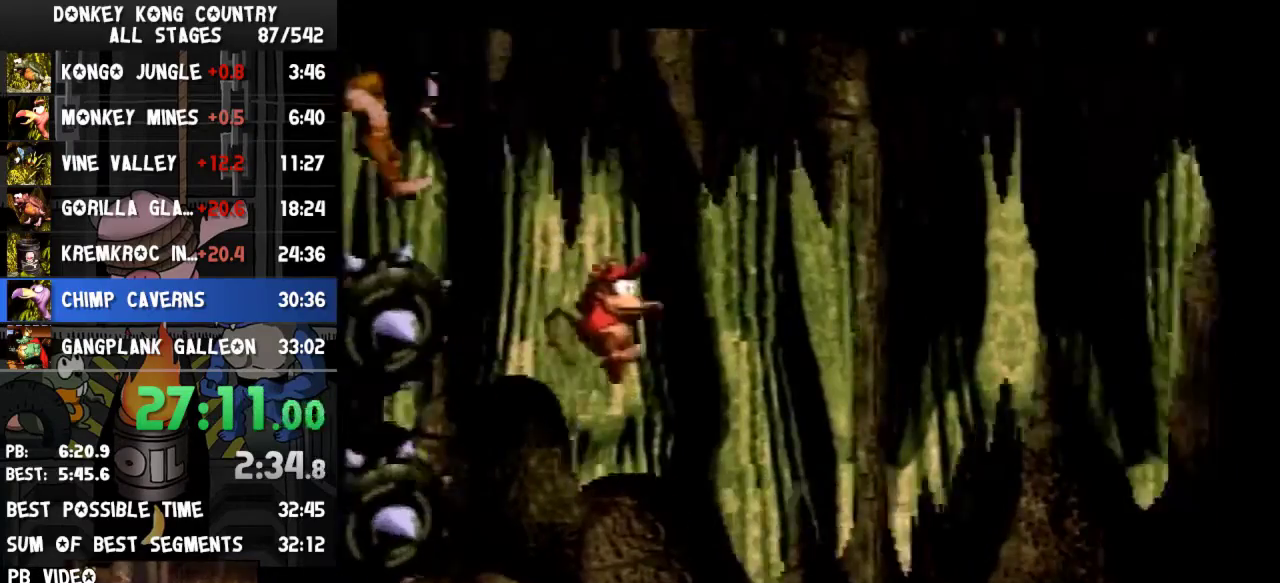
{"buttons": ["Y", "DPAD_RIGHT"], "events": [[167, "B", "up"], [167, "Y", "up"], [233, "Y", "down"]]}
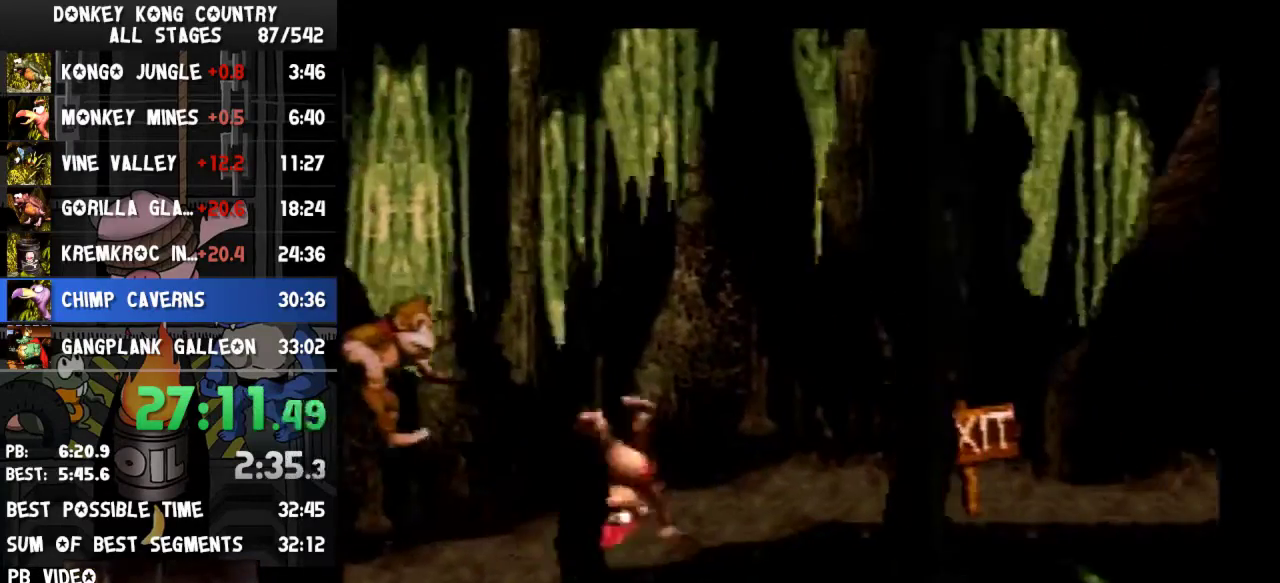
{"buttons": ["Y", "DPAD_RIGHT"], "events": [[167, "B", "down"], [233, "B", "up"]]}
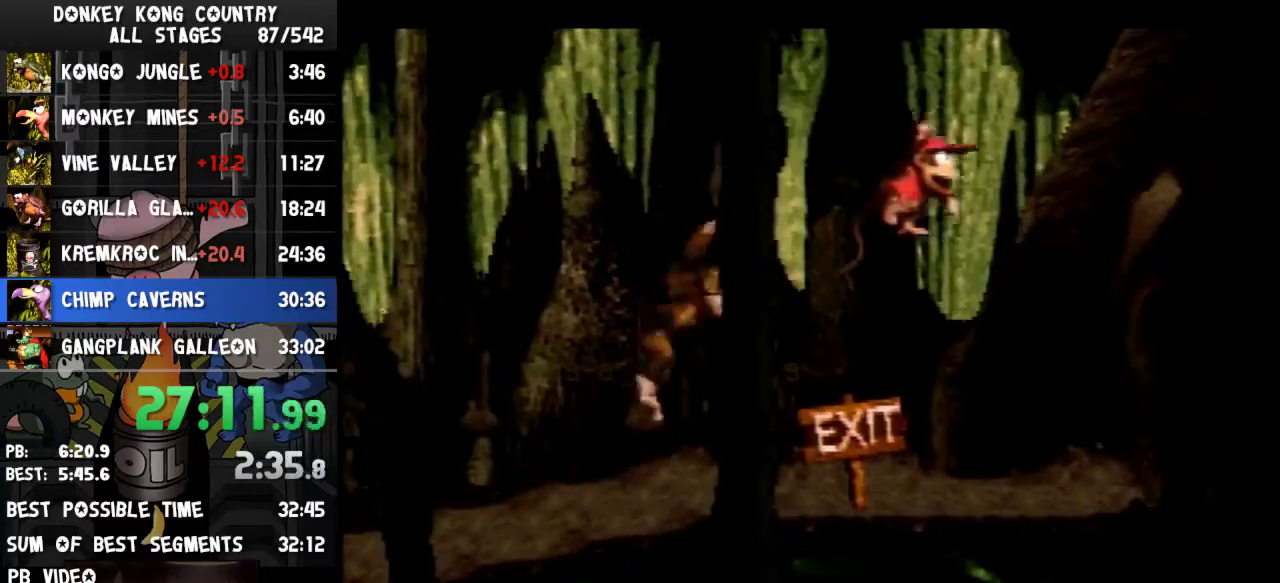
{"buttons": ["Y", "DPAD_RIGHT"], "events": []}
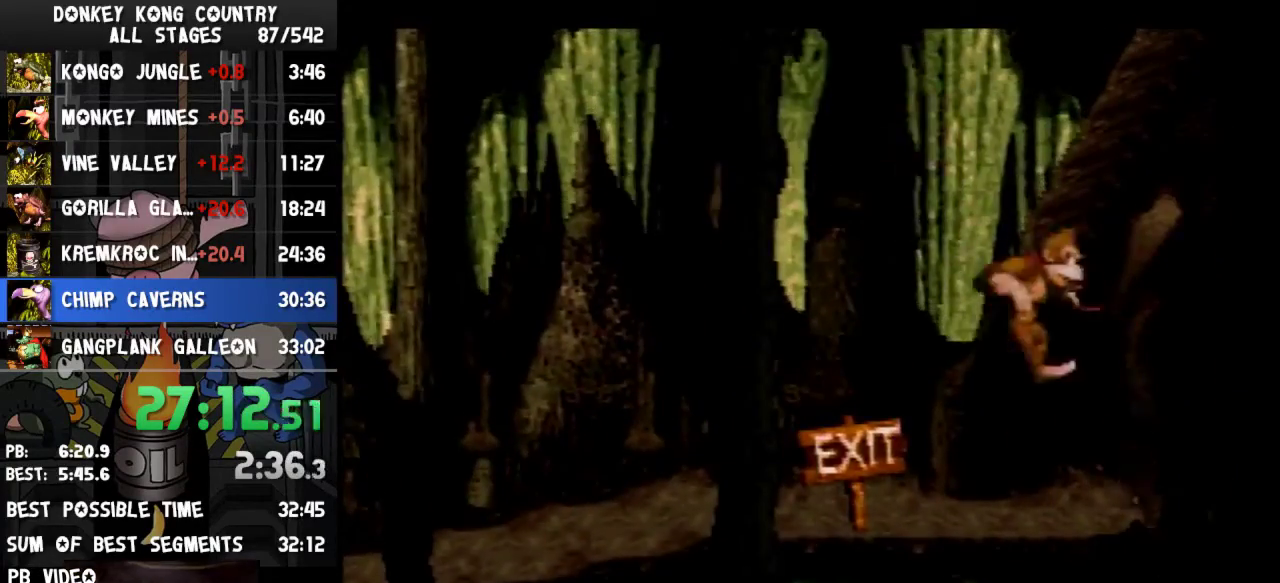
{"buttons": [], "events": [[300, "DPAD_RIGHT", "up"], [467, "Y", "up"]]}
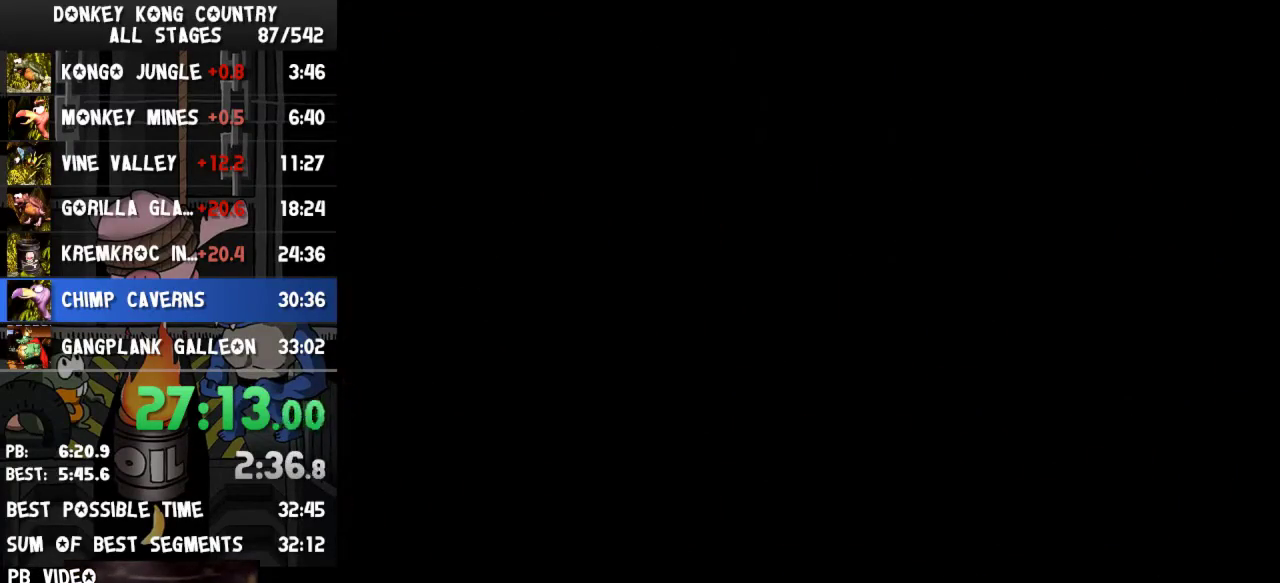
{"buttons": [], "events": [[333, "B", "down"], [400, "B", "up"]]}